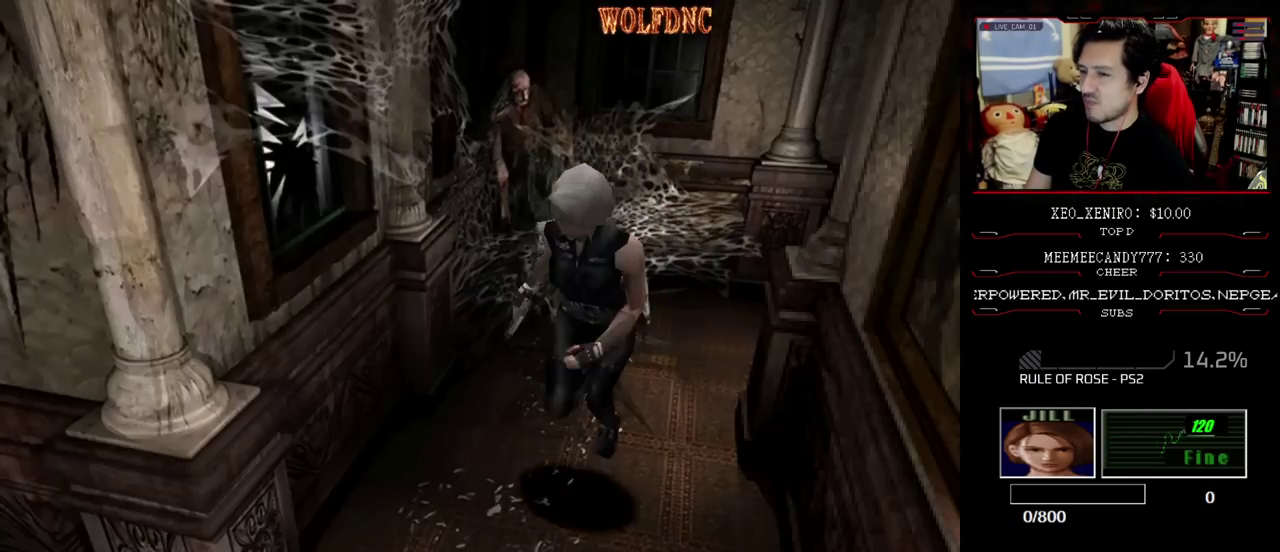
Gameplay with a controller (PlayStation layout); each line is a JSON object with the inputs held at the frame after it. "events" lists button and stick changes between this image and that frame as [ms after this image, input, new state], when the widget could be followed in between. Not read: L3 R3.
{"buttons": ["SQUARE", "DPAD_UP", "DPAD_RIGHT"], "events": [[150, "DPAD_RIGHT", "down"], [300, "DPAD_RIGHT", "up"], [383, "DPAD_RIGHT", "down"]]}
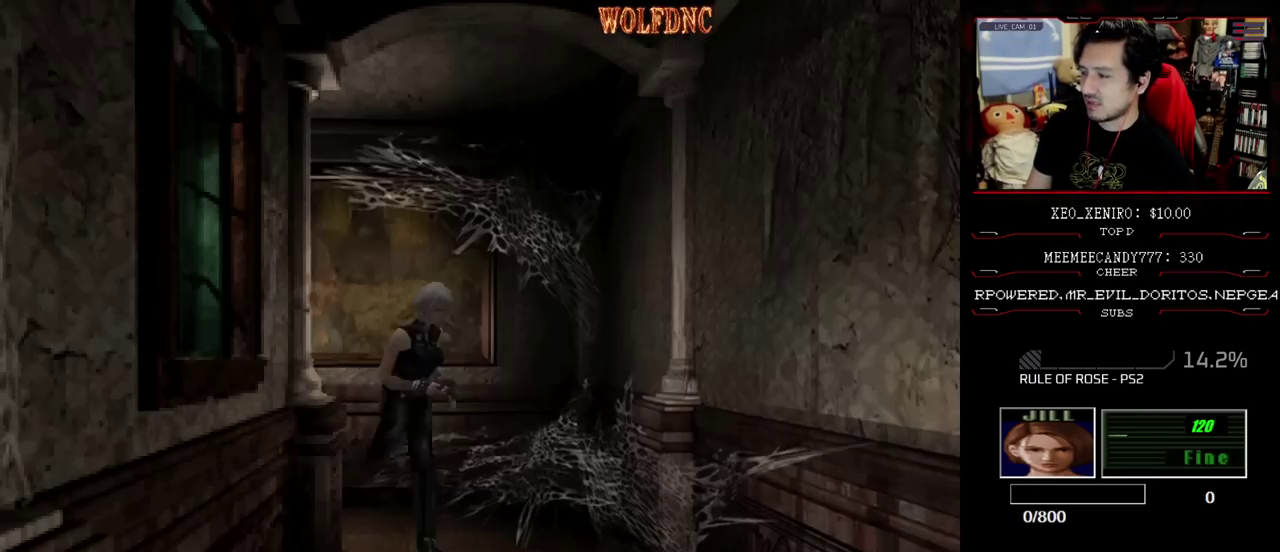
{"buttons": ["SQUARE", "DPAD_UP"], "events": [[67, "DPAD_RIGHT", "up"], [167, "DPAD_RIGHT", "down"], [300, "DPAD_RIGHT", "up"]]}
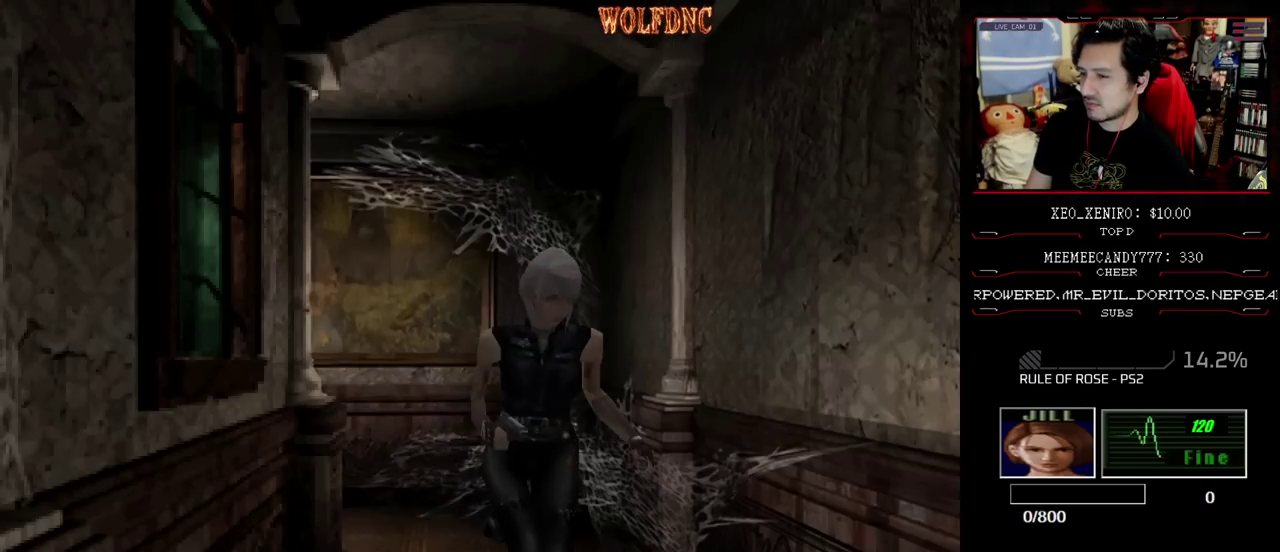
{"buttons": ["SQUARE", "DPAD_UP"], "events": []}
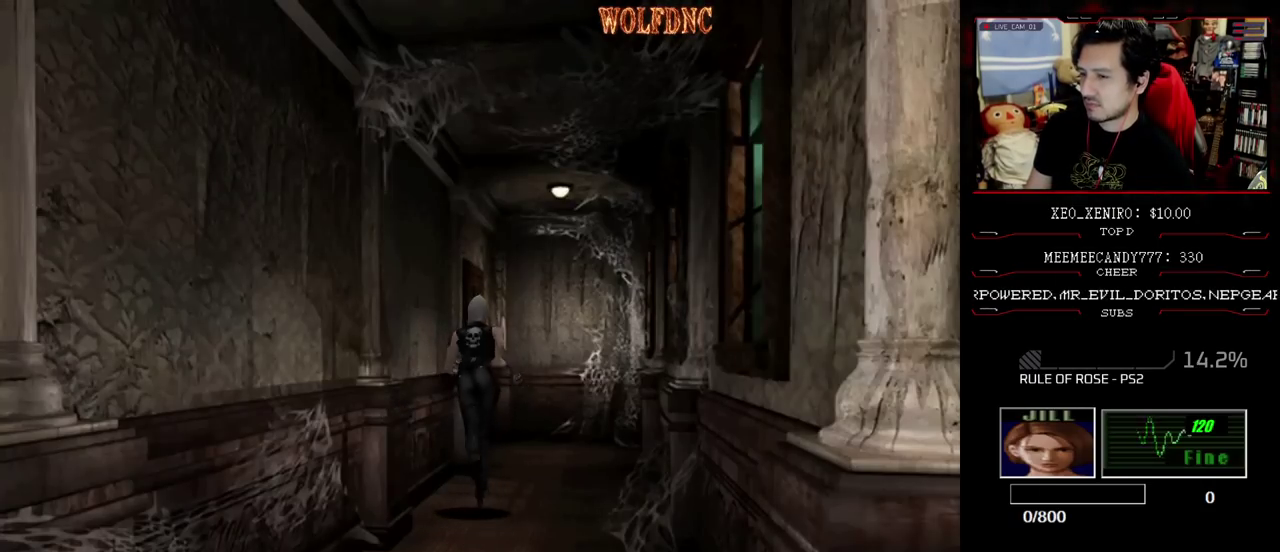
{"buttons": ["CROSS", "SQUARE", "DPAD_UP", "DPAD_LEFT"], "events": [[333, "DPAD_LEFT", "down"], [483, "CROSS", "down"]]}
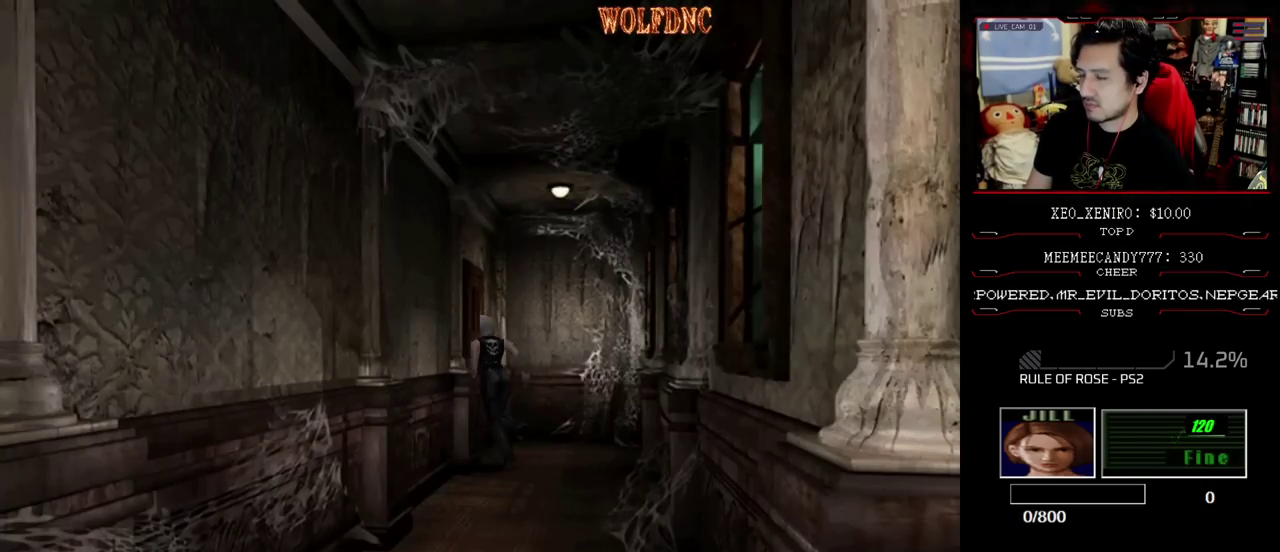
{"buttons": ["SQUARE", "DPAD_UP"], "events": [[267, "DPAD_LEFT", "up"], [500, "CROSS", "up"]]}
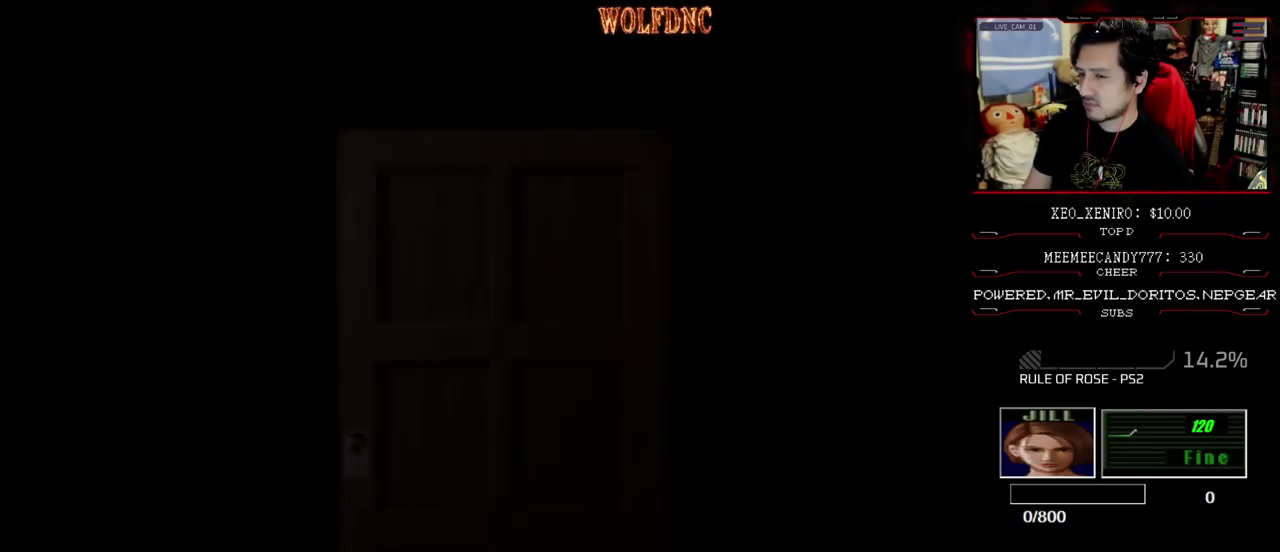
{"buttons": ["SQUARE", "DPAD_UP"], "events": []}